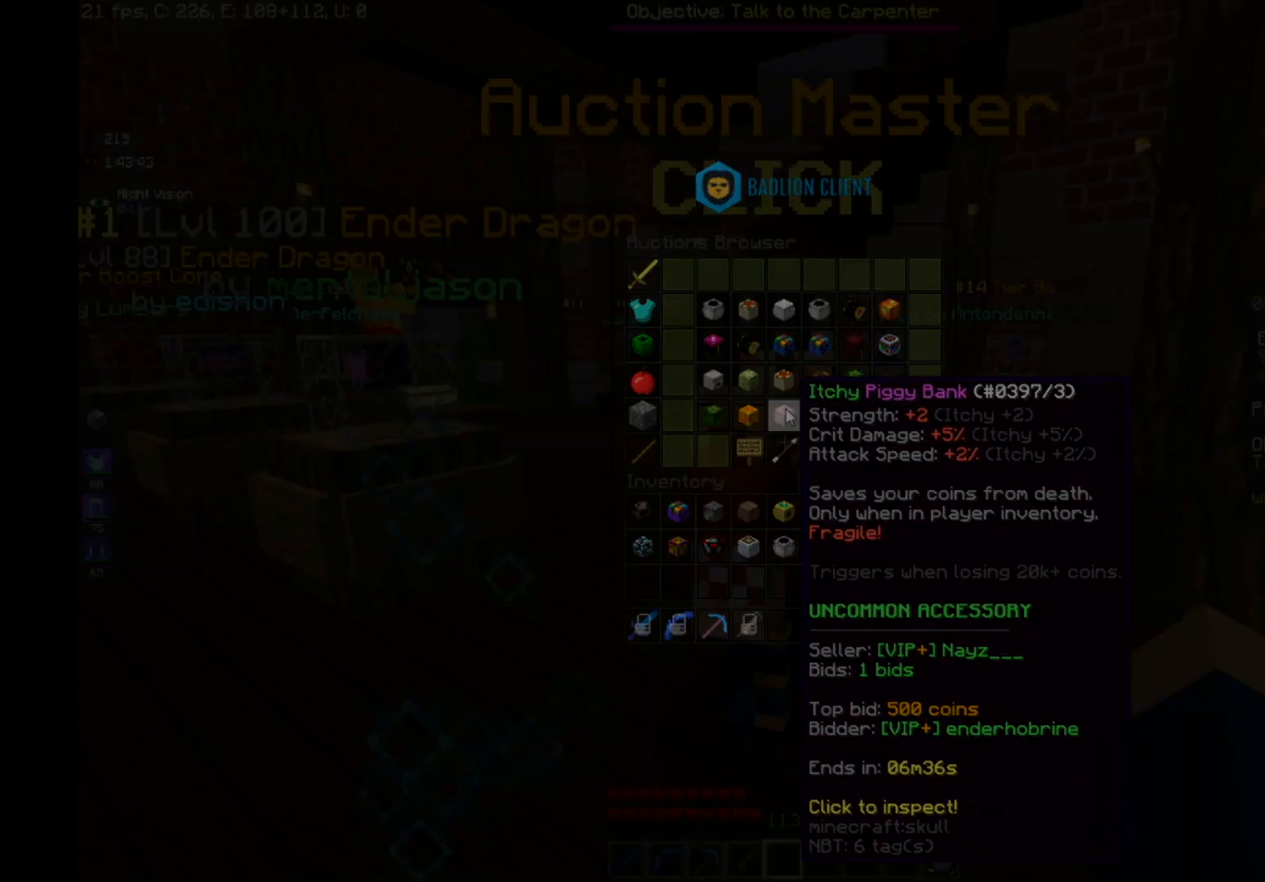
Gameplay with keyboard and mouse; each line is a JSON object with the keys and mouse buttons held at the frame after it. "events" lists presses ("down") and releases ("up") of "a", "d", "s", "space", "w", "mouse_left" and "mouse_right" between this image and that frame as [ms after this image, input, new state], when the widget could be followed in between. "mouse_left", "mouse_right" = the "left", "right" buttons of the "mouse" list. No other keys are recorded. Fast repeated clicks can show as one long hold. Mouse movement is not recorded.
{"keys": ["w"], "mouse": []}
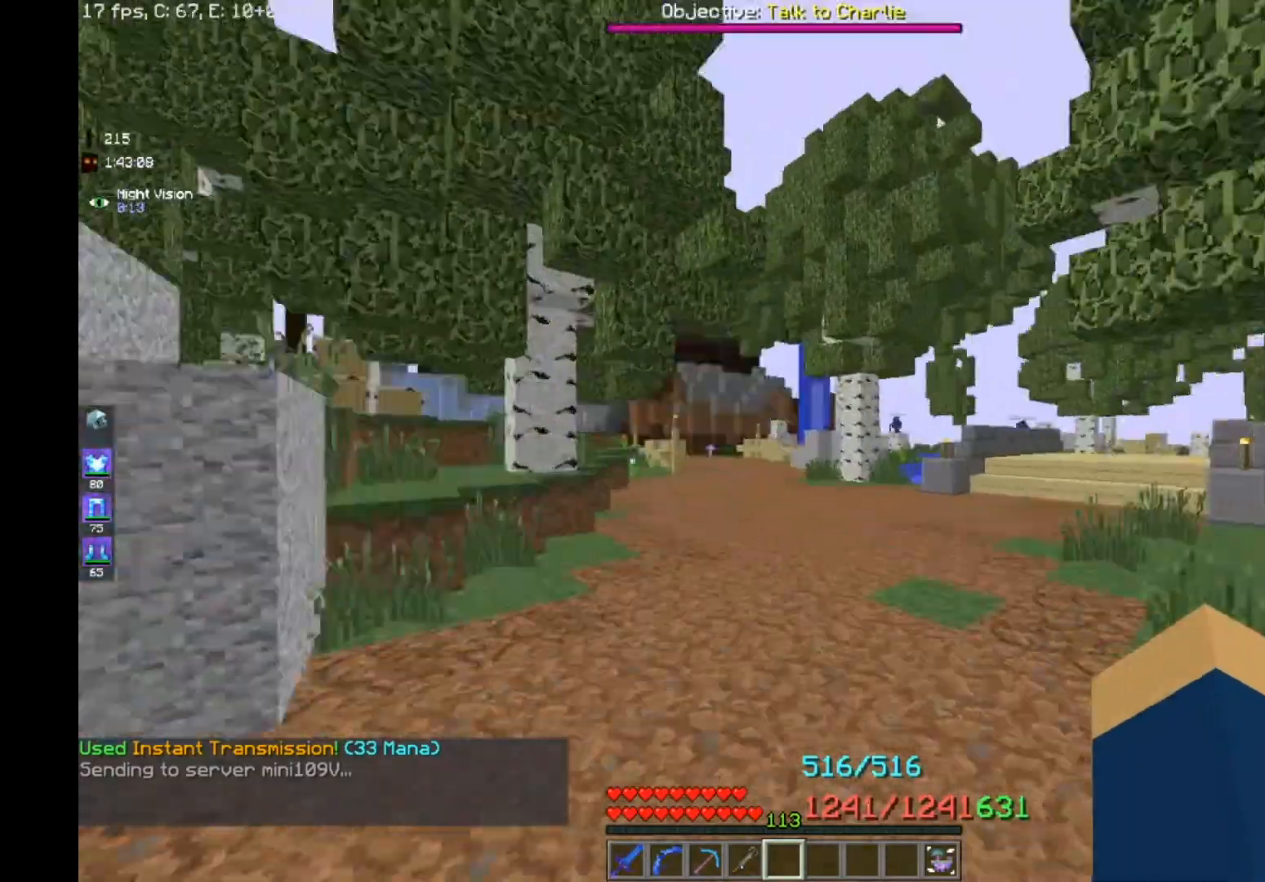
{"keys": ["w"], "mouse": [], "events": [[400, "d", "down"], [440, "d", "up"]]}
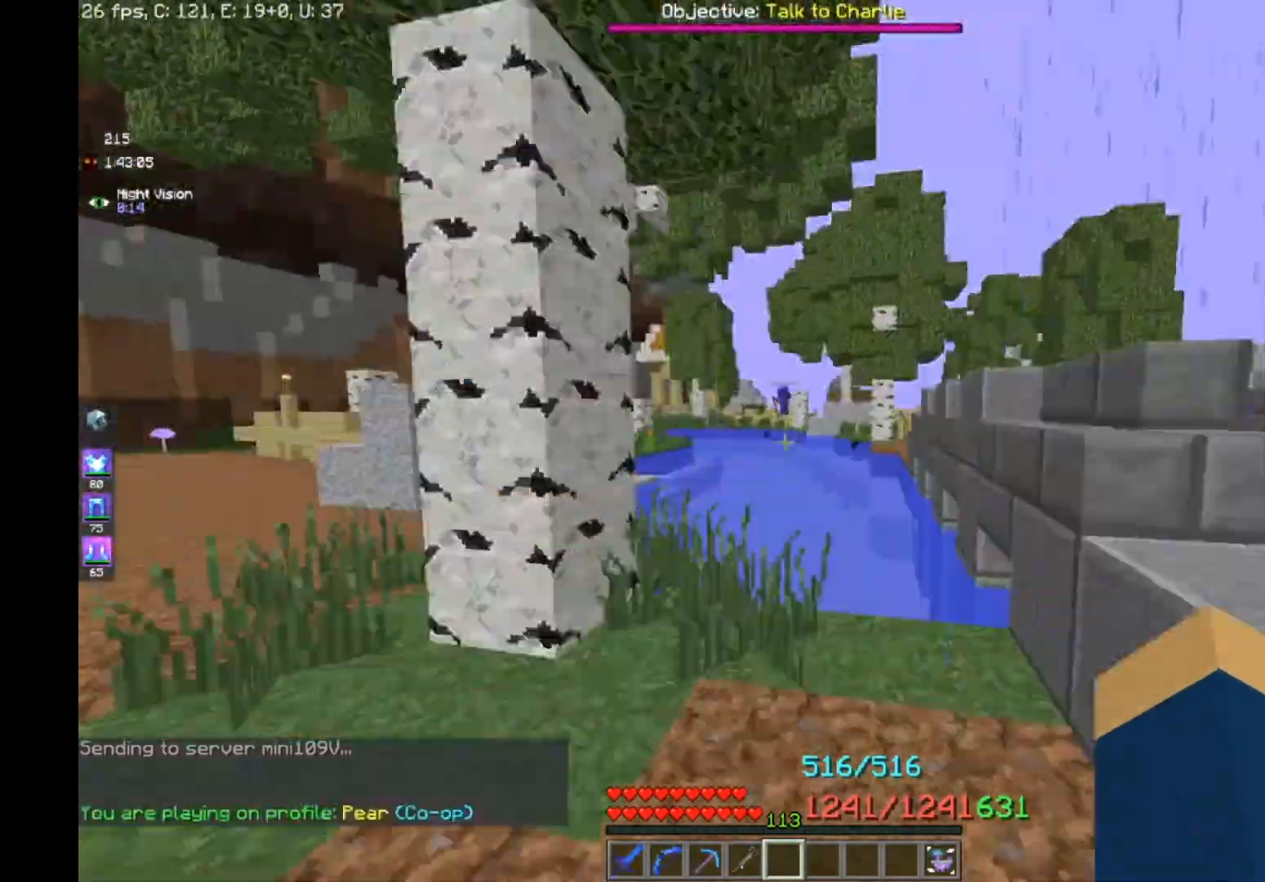
{"keys": ["w"], "mouse": [], "events": [[40, "a", "down"], [240, "a", "up"], [320, "d", "down"], [480, "d", "up"]]}
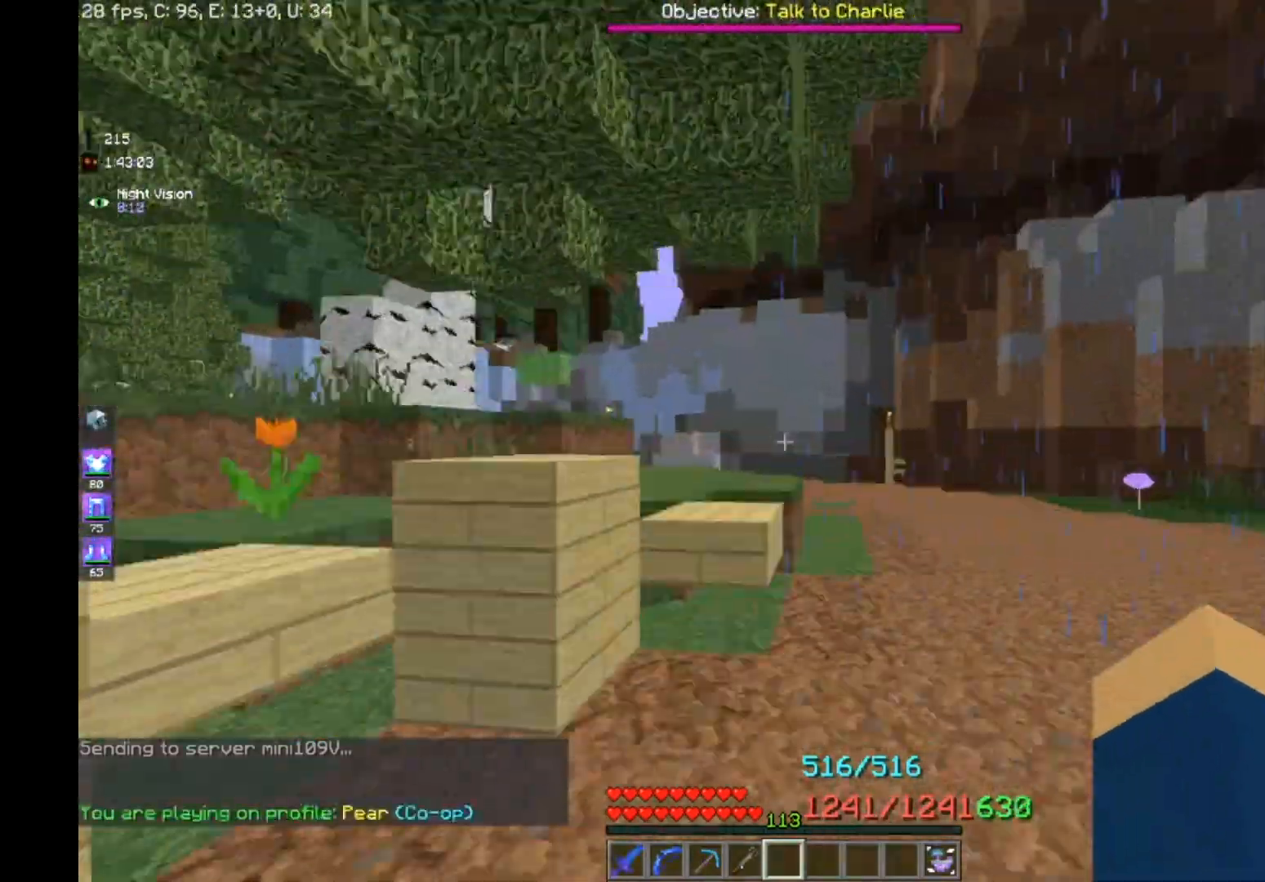
{"keys": ["space", "w"], "mouse": [], "events": [[40, "space", "down"], [200, "space", "up"], [320, "space", "down"], [360, "space", "up"], [440, "space", "down"]]}
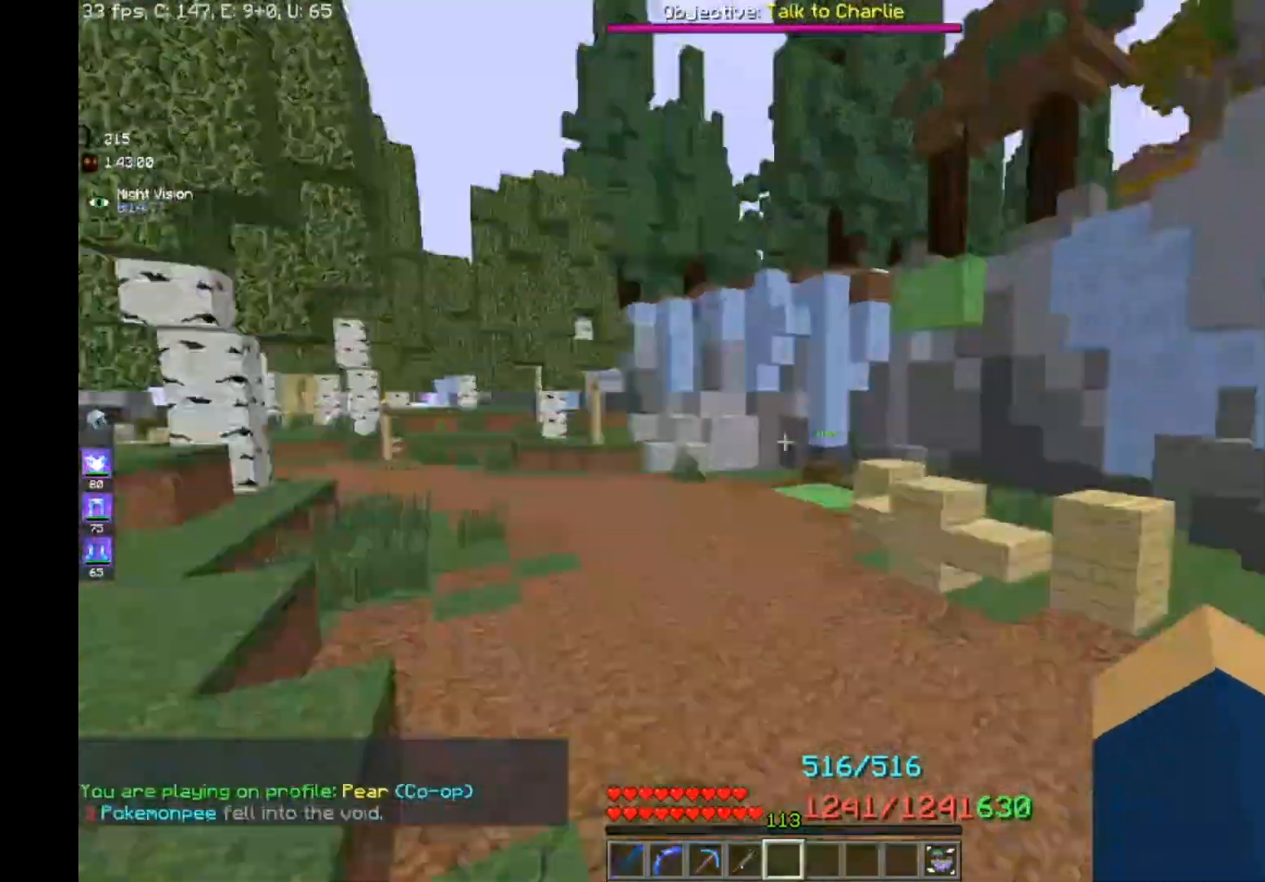
{"keys": ["w"], "mouse": [], "events": [[40, "space", "up"]]}
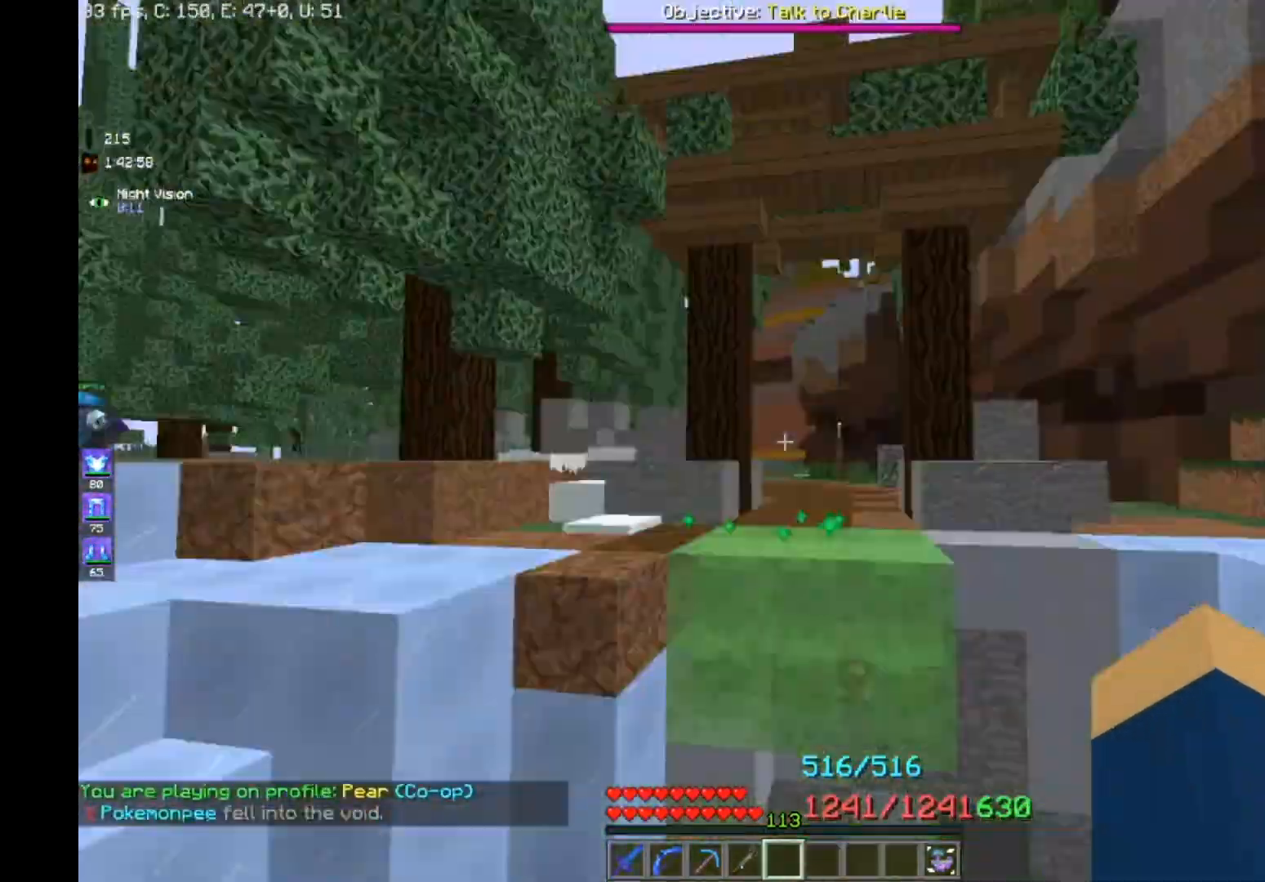
{"keys": ["w"], "mouse": [], "events": []}
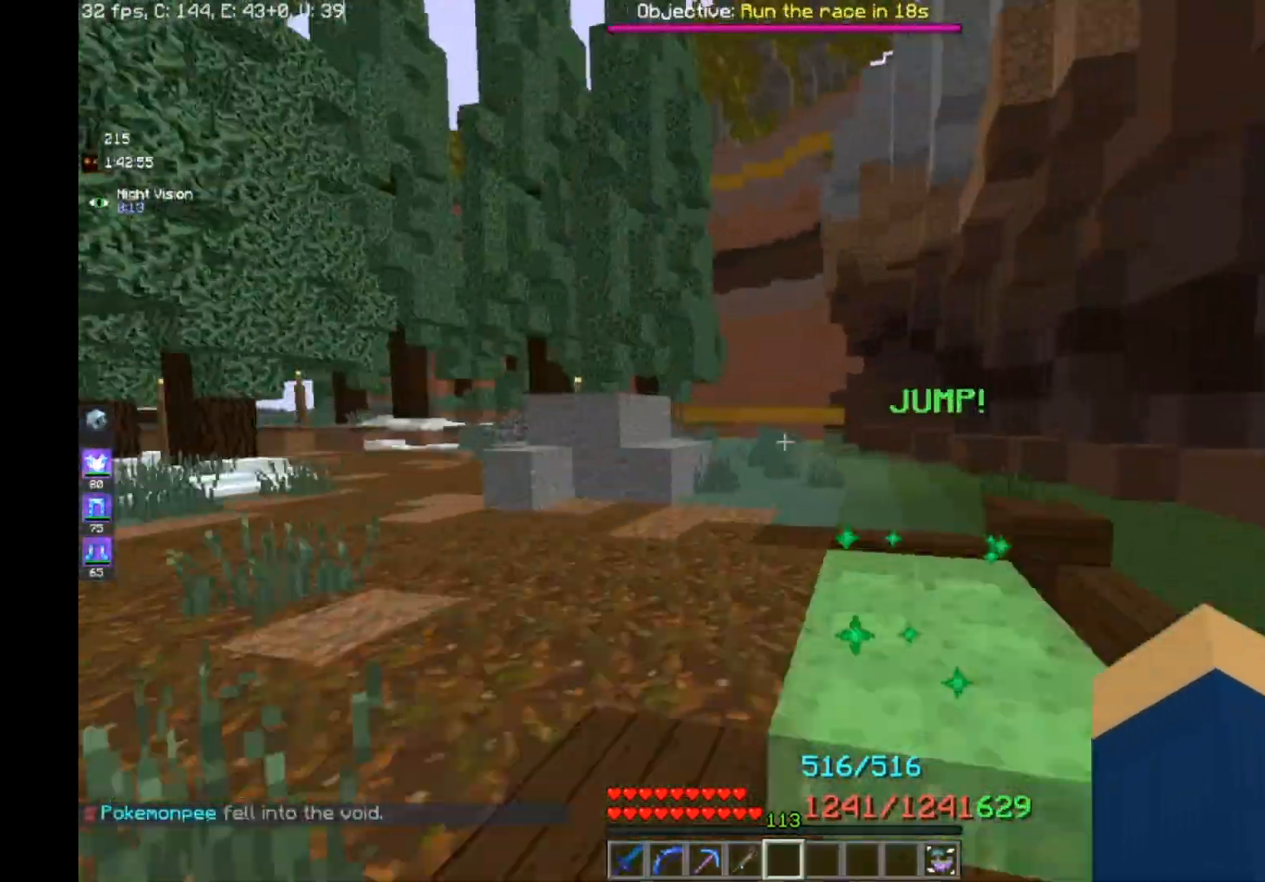
{"keys": ["w"], "mouse": [], "events": [[160, "a", "down"], [240, "a", "up"]]}
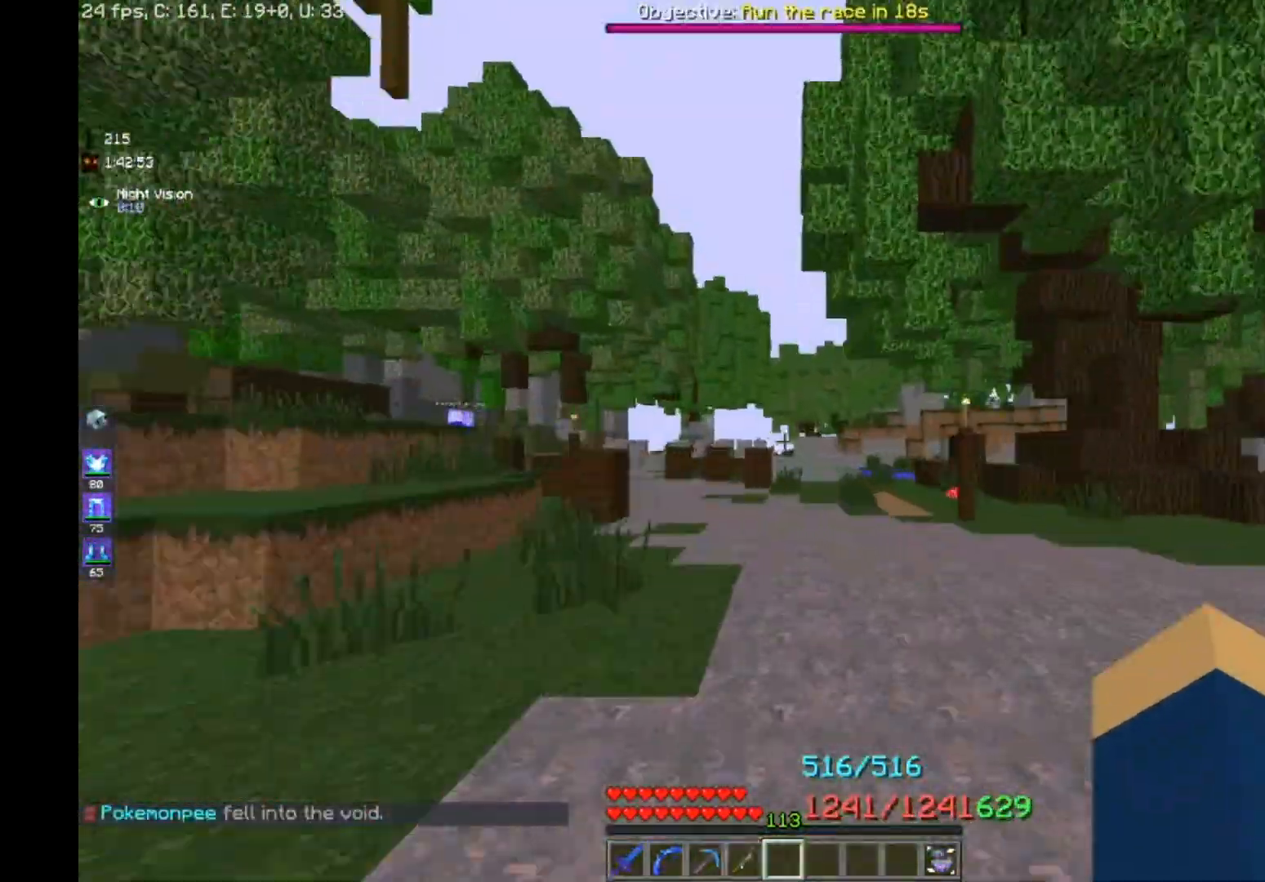
{"keys": ["w"], "mouse": [], "events": []}
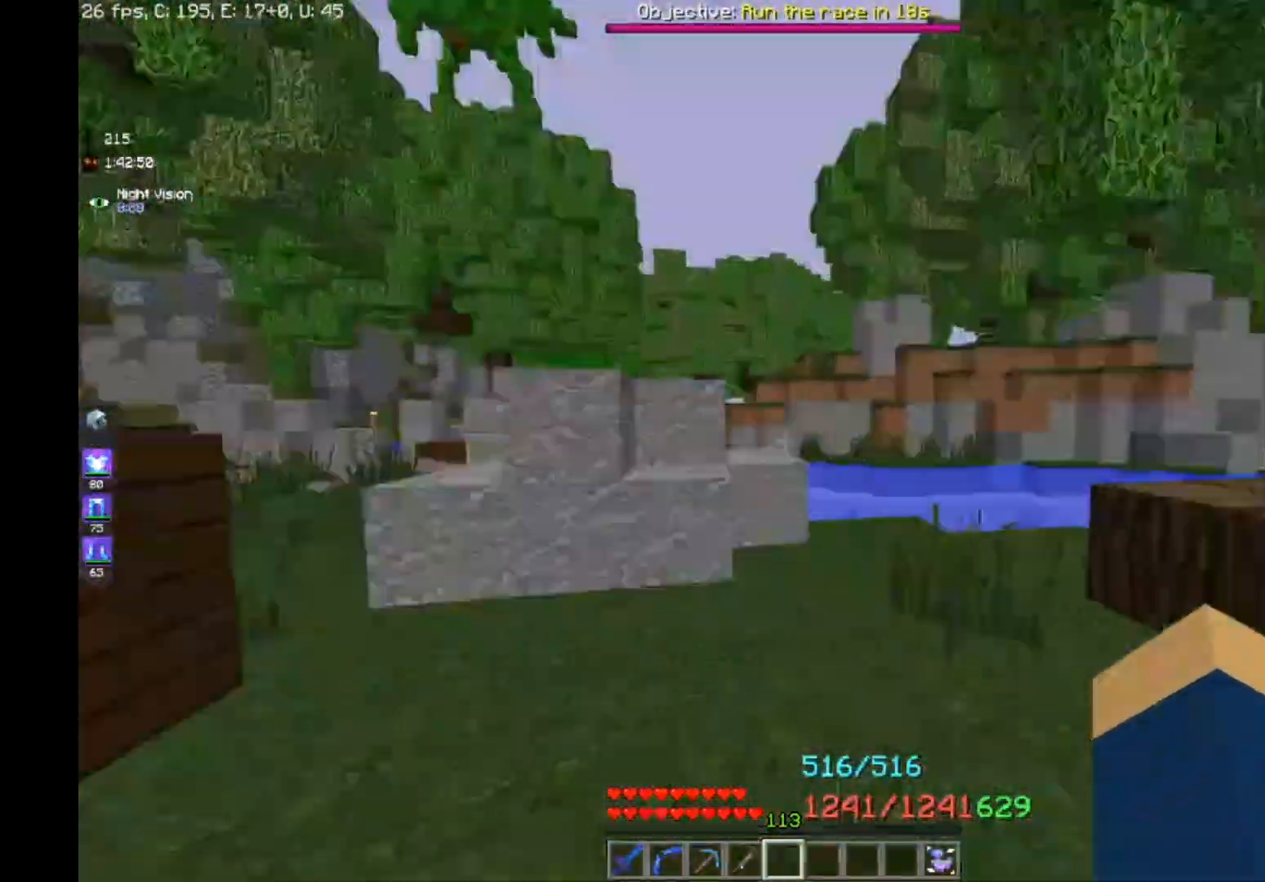
{"keys": ["space", "w"], "mouse": [], "events": [[120, "space", "down"], [160, "space", "up"], [240, "space", "down"]]}
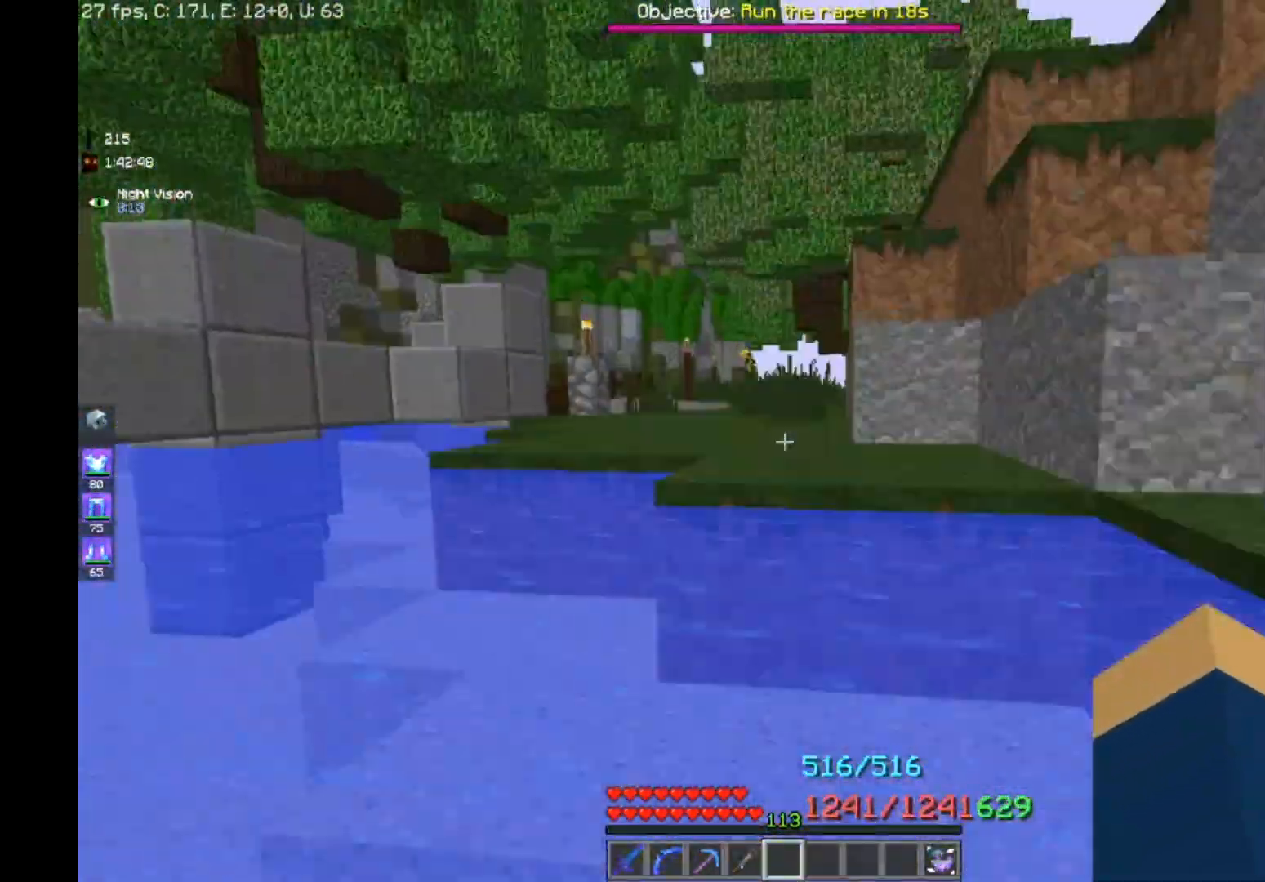
{"keys": ["space", "w"], "mouse": [], "events": []}
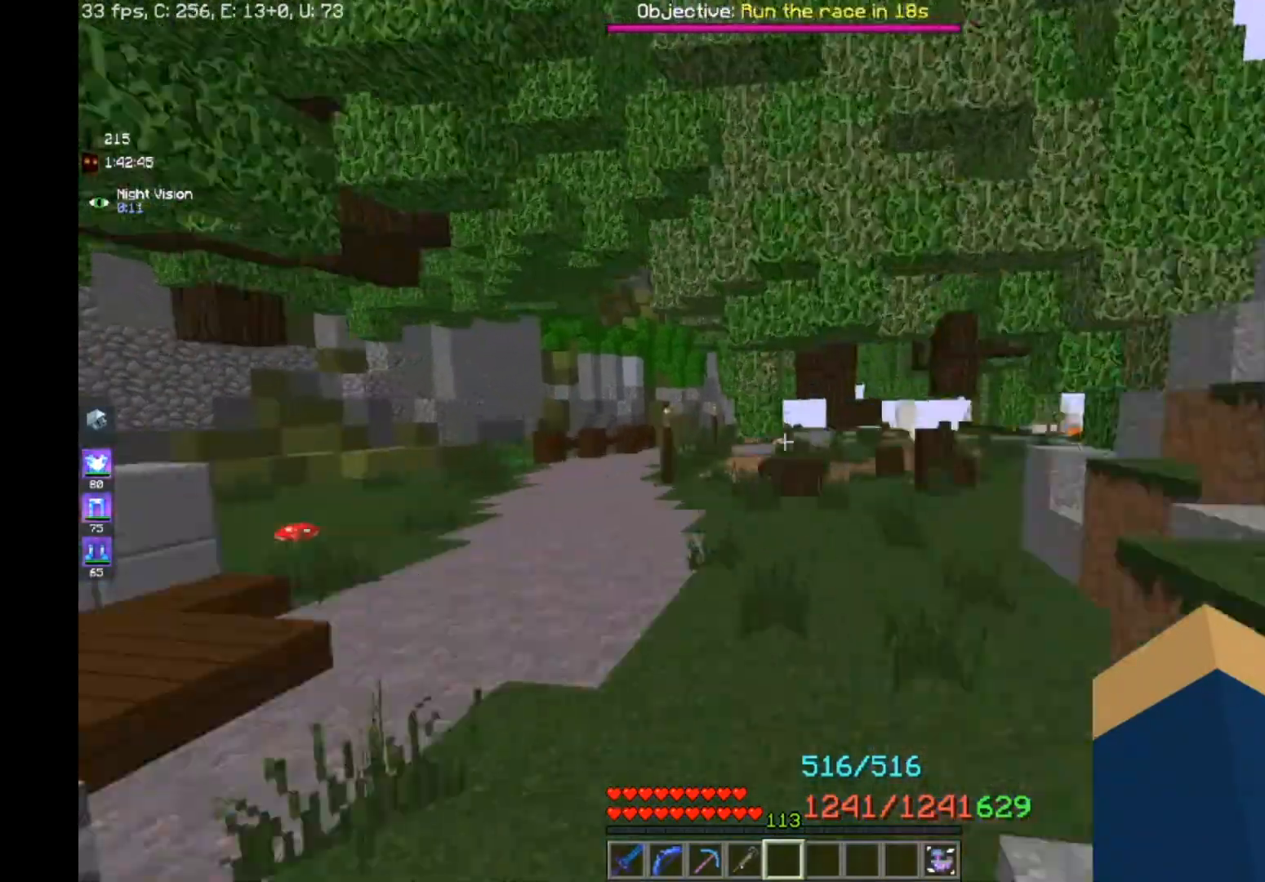
{"keys": ["w"], "mouse": [], "events": [[280, "space", "up"]]}
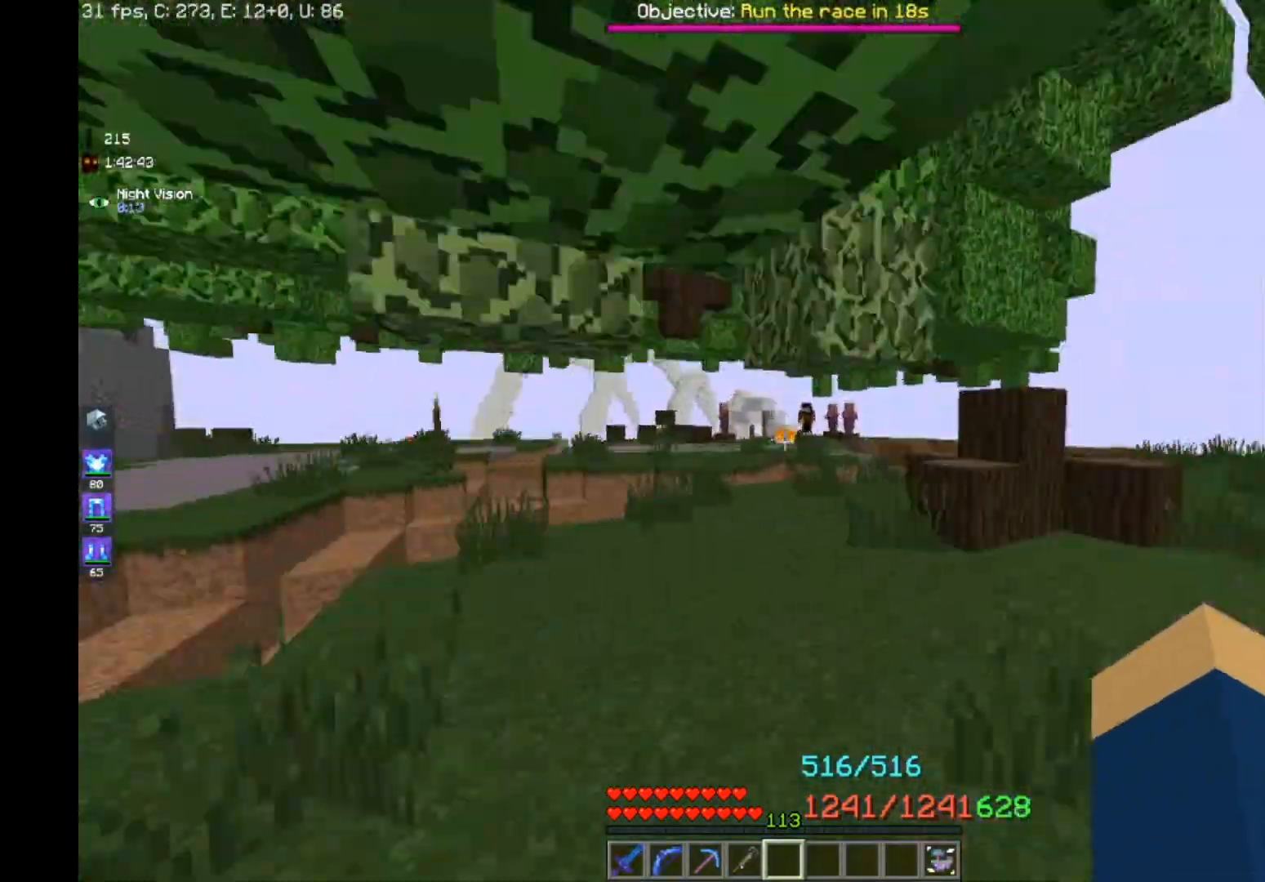
{"keys": ["w"], "mouse": [], "events": [[360, "space", "down"], [440, "space", "up"]]}
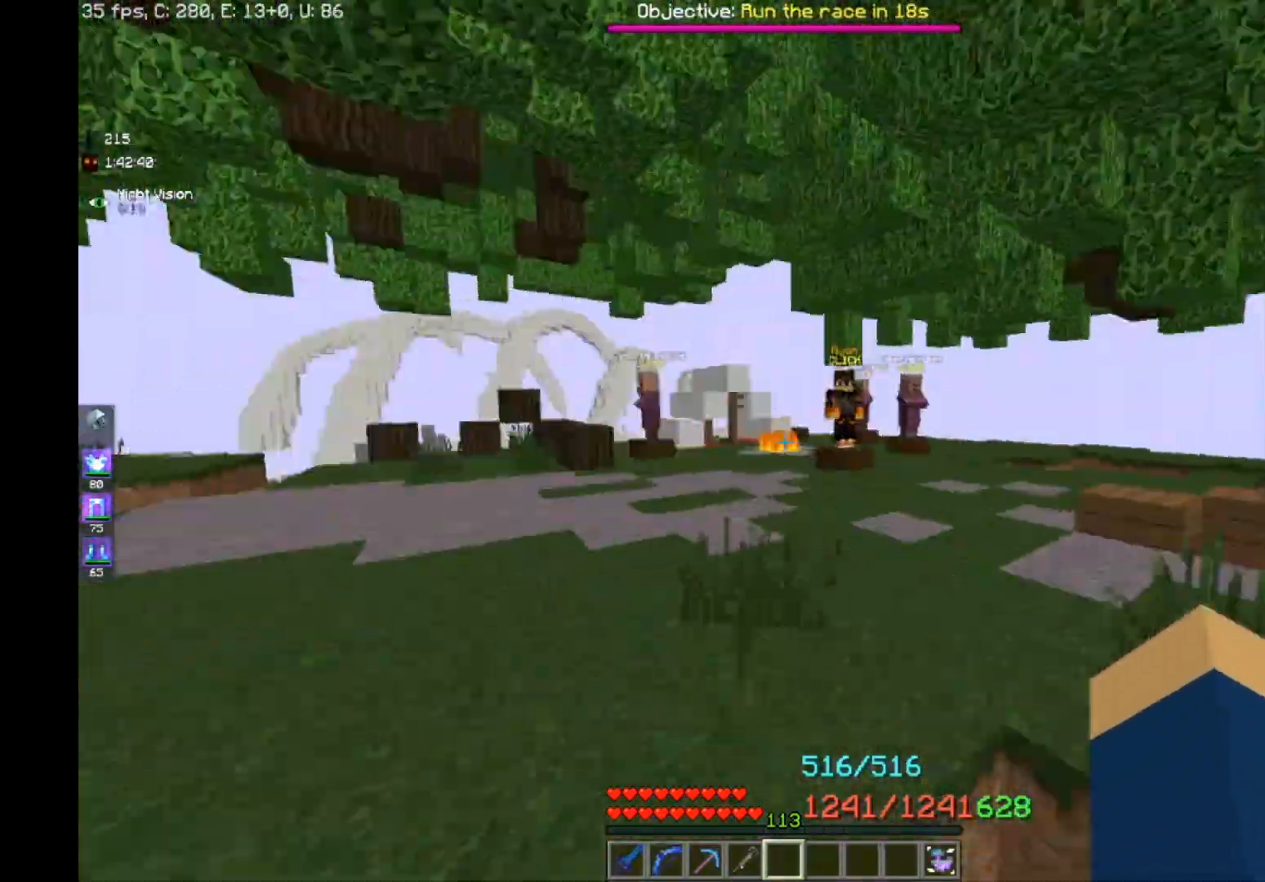
{"keys": ["w"], "mouse": [], "events": [[80, "d", "down"], [240, "d", "up"]]}
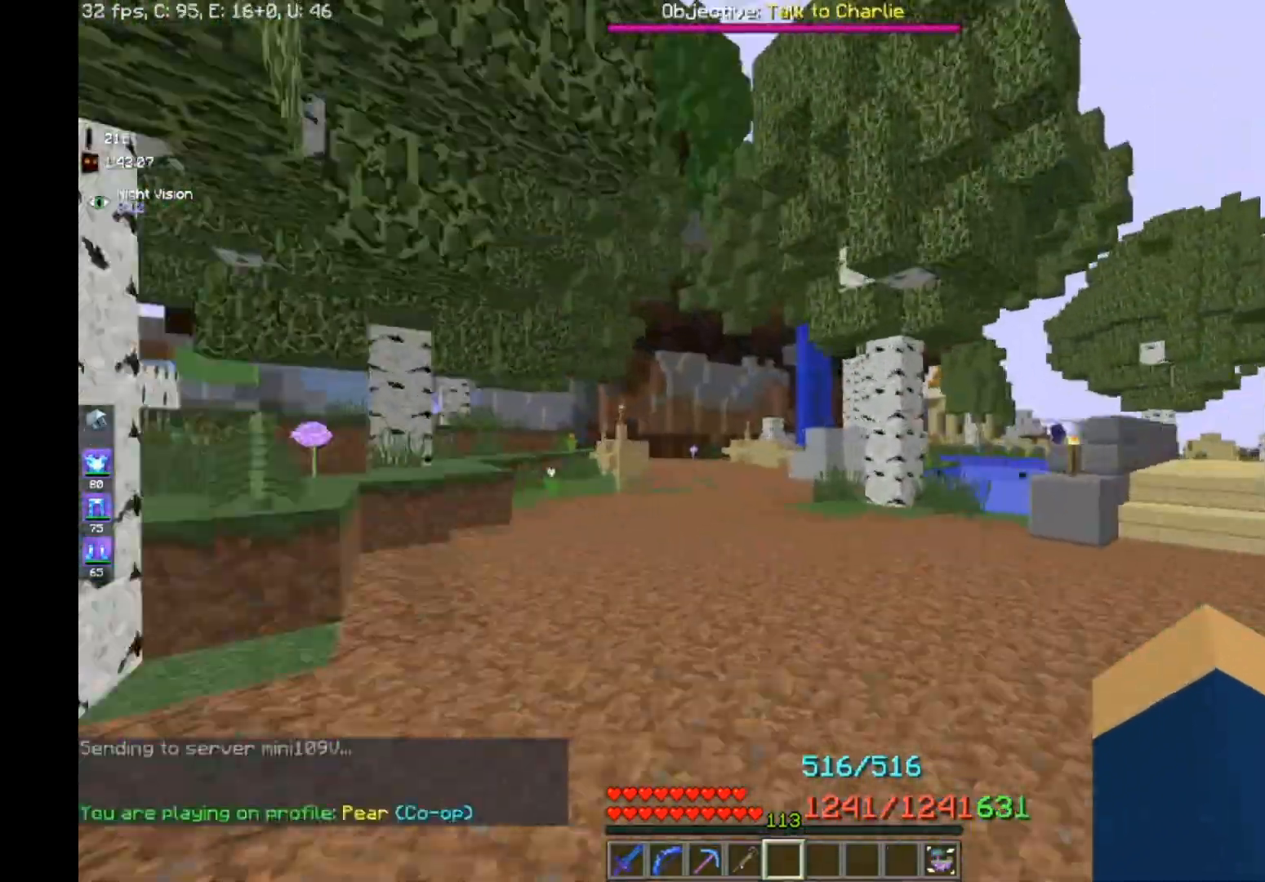
{"keys": ["a", "w"], "mouse": [], "events": [[200, "d", "down"], [240, "d", "up"], [320, "a", "down"]]}
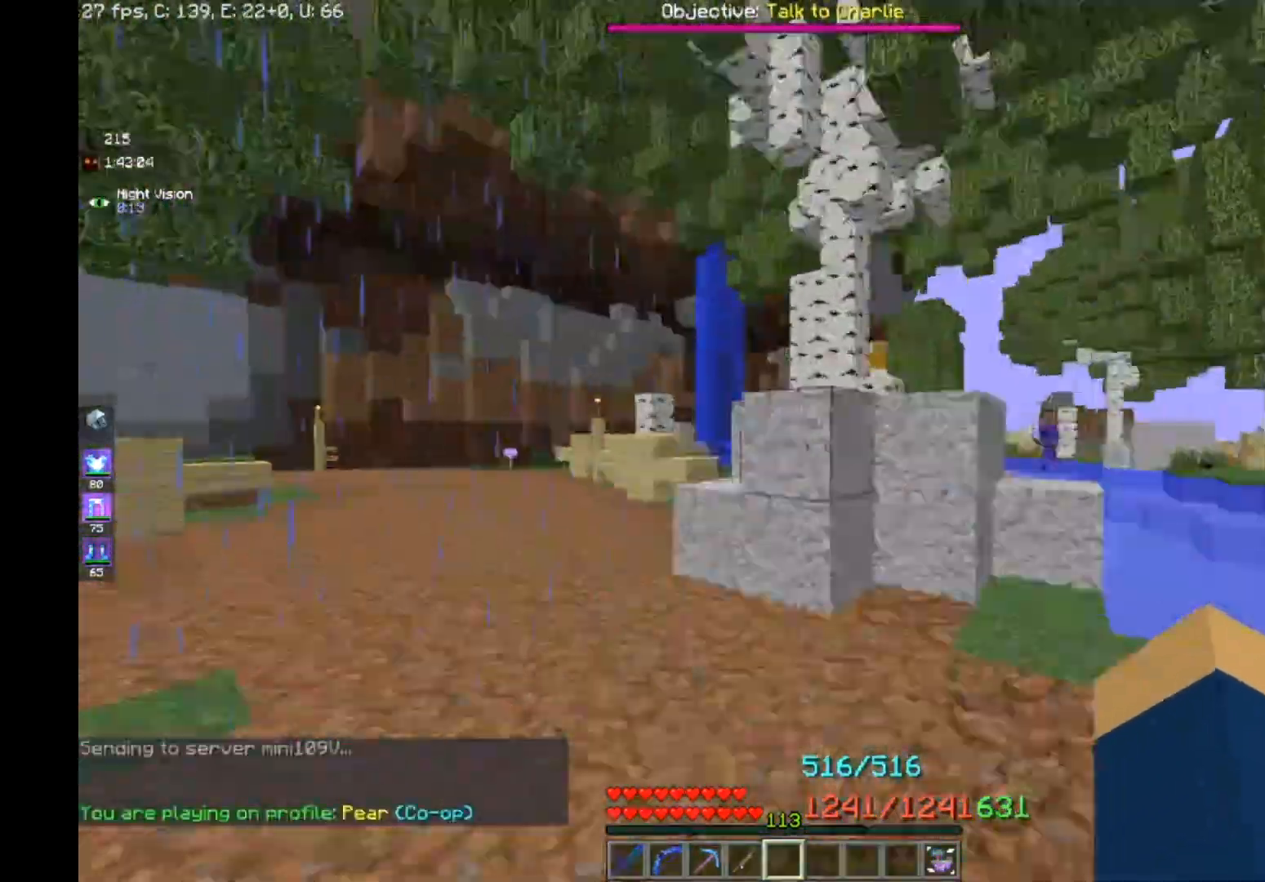
{"keys": ["w"], "mouse": [], "events": [[40, "a", "up"], [120, "d", "down"], [280, "d", "up"], [360, "space", "down"], [520, "space", "up"]]}
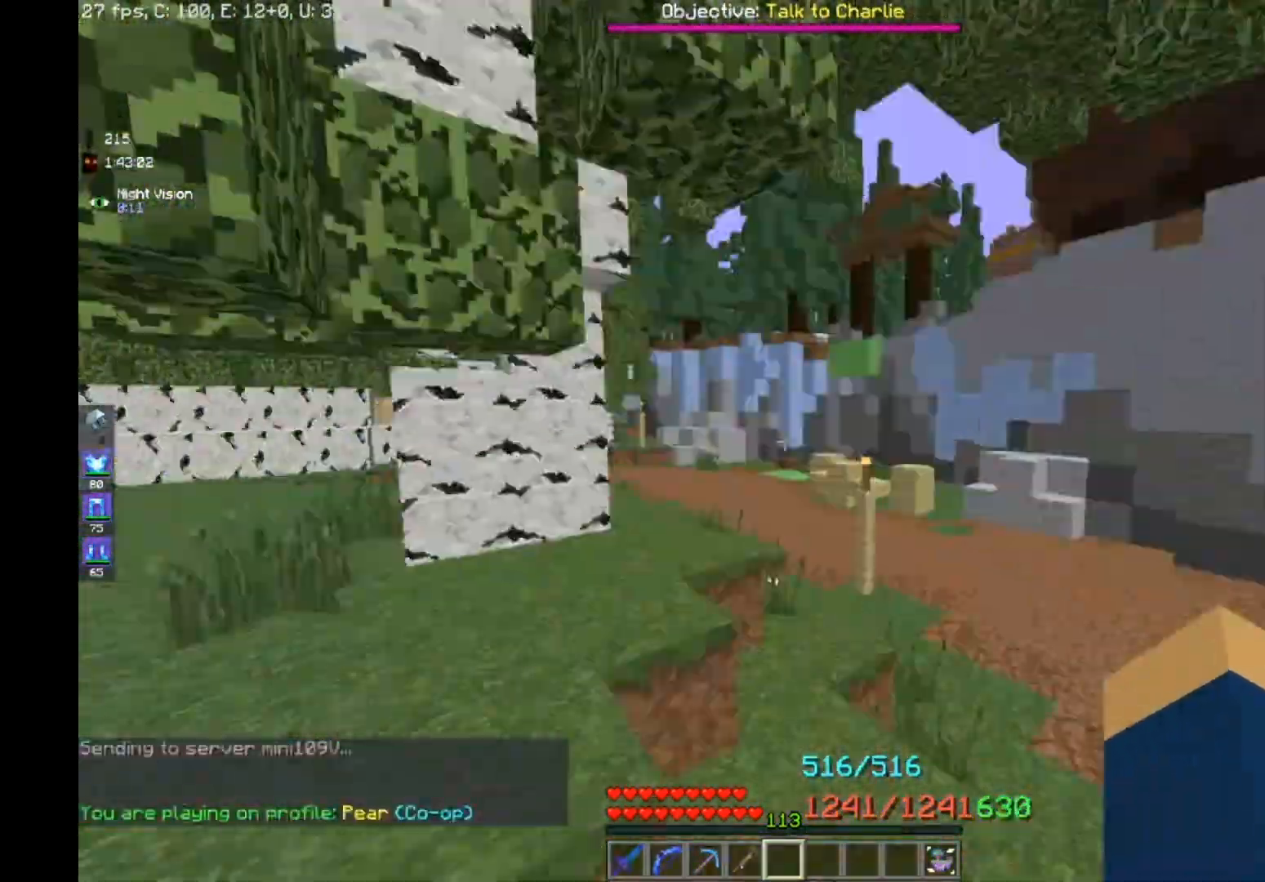
{"keys": ["w"], "mouse": [], "events": [[120, "space", "down"], [160, "space", "up"], [240, "space", "down"], [320, "space", "up"]]}
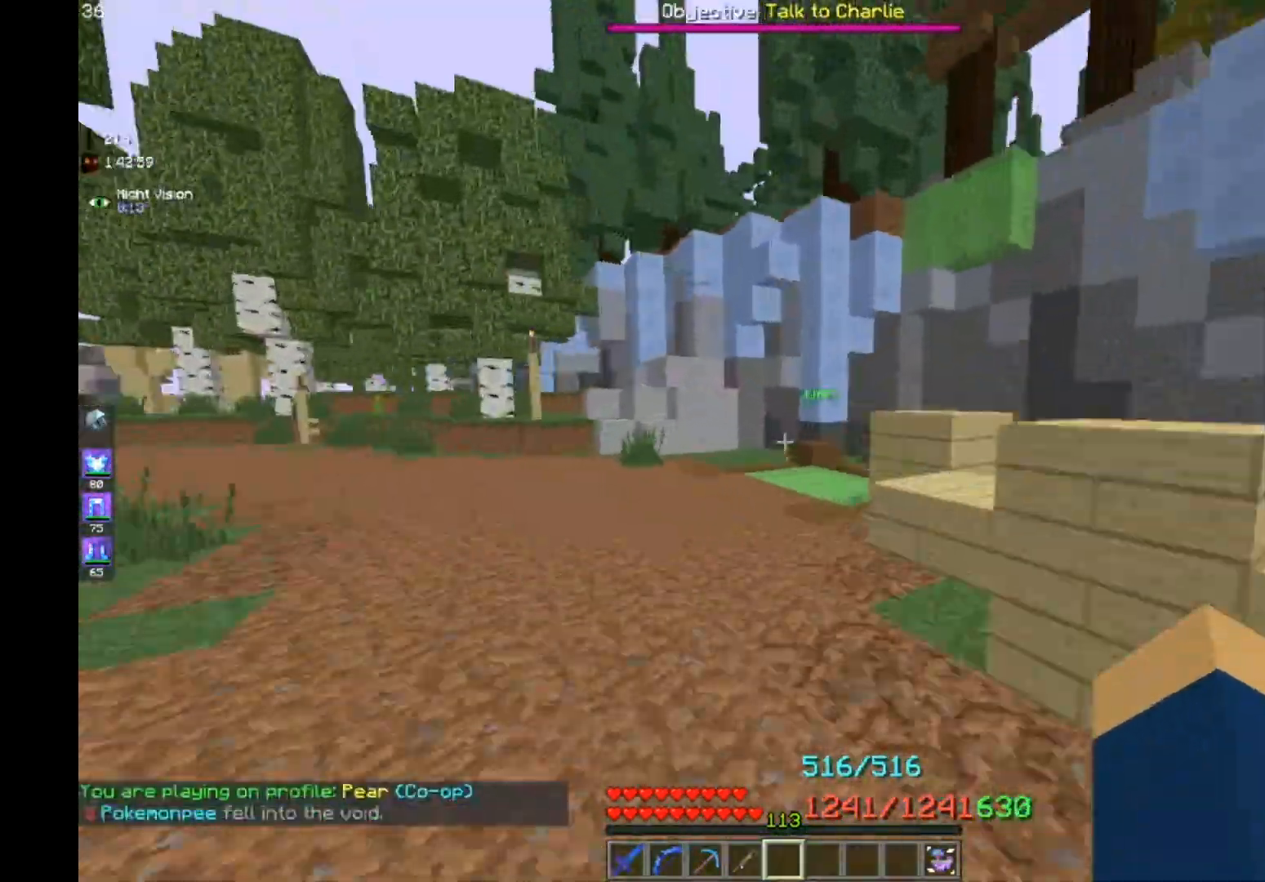
{"keys": ["w"], "mouse": [], "events": []}
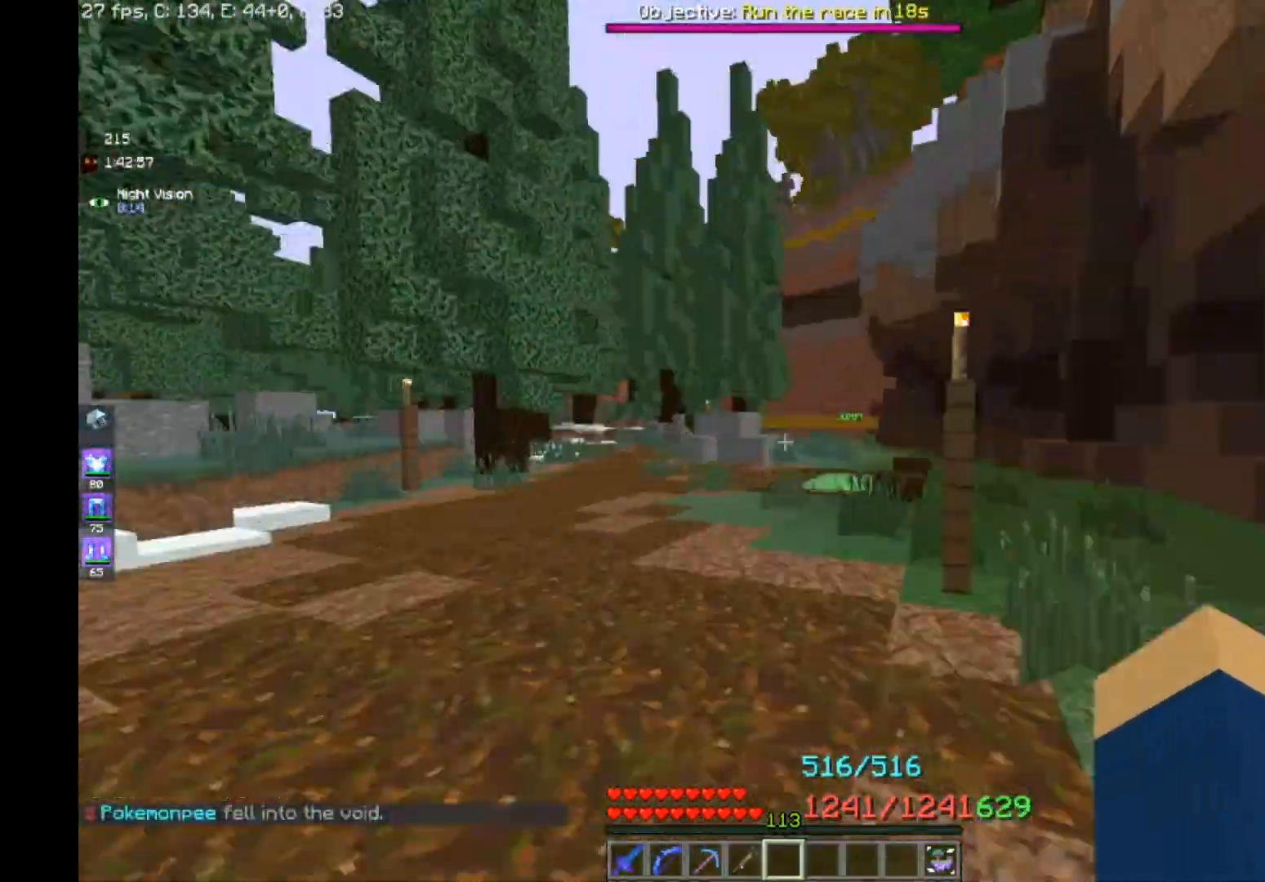
{"keys": ["a", "w"], "mouse": [], "events": [[440, "a", "down"]]}
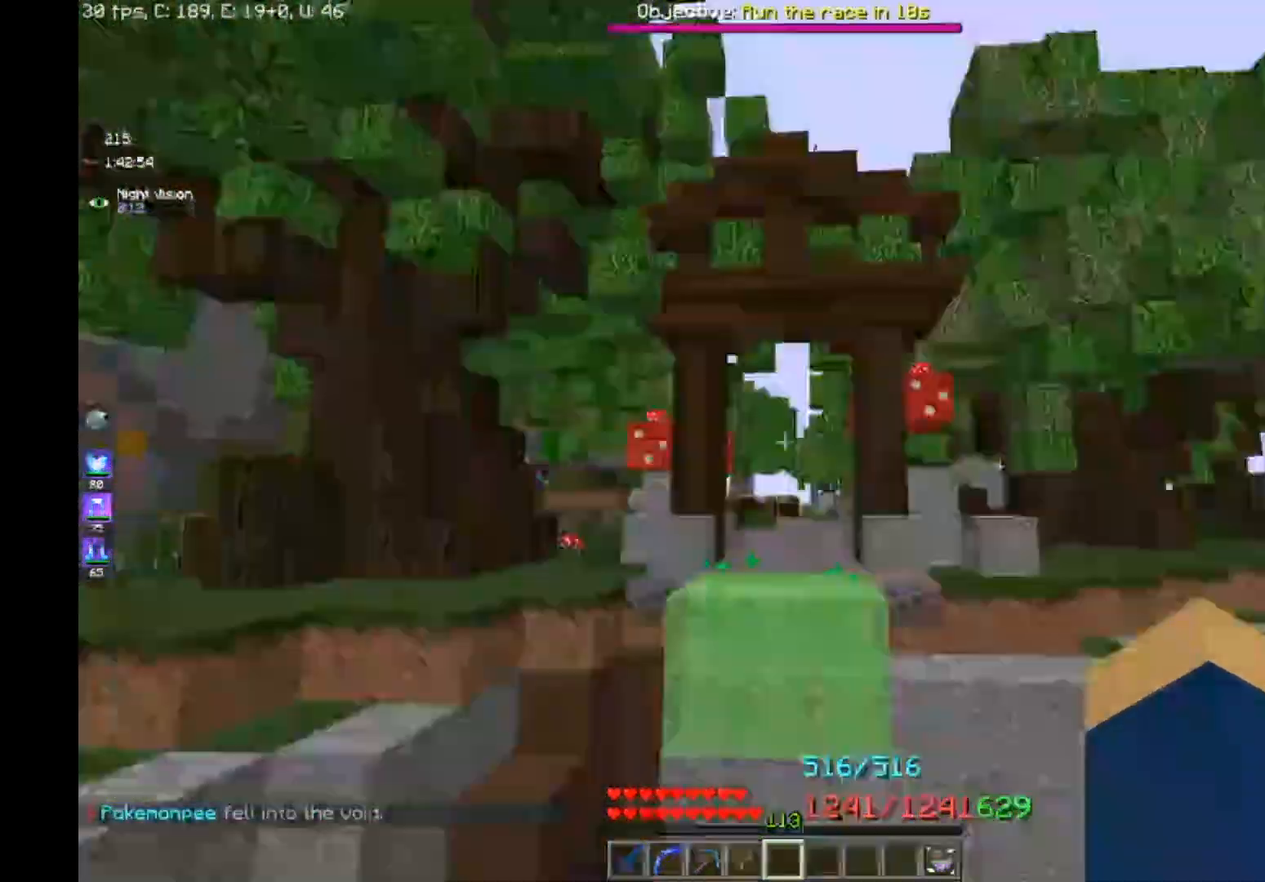
{"keys": ["w"], "mouse": [], "events": [[40, "a", "up"]]}
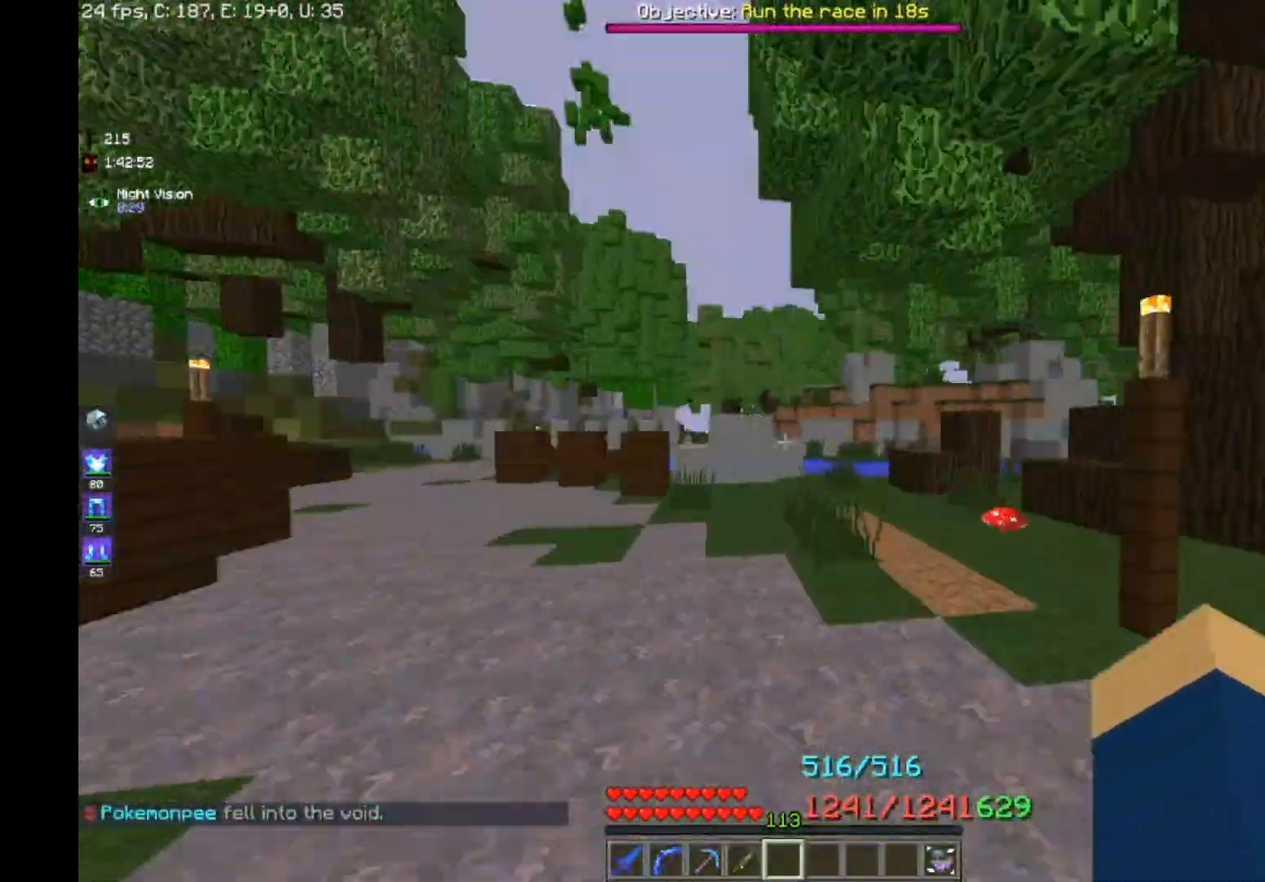
{"keys": ["w"], "mouse": [], "events": [[400, "space", "down"], [440, "space", "up"]]}
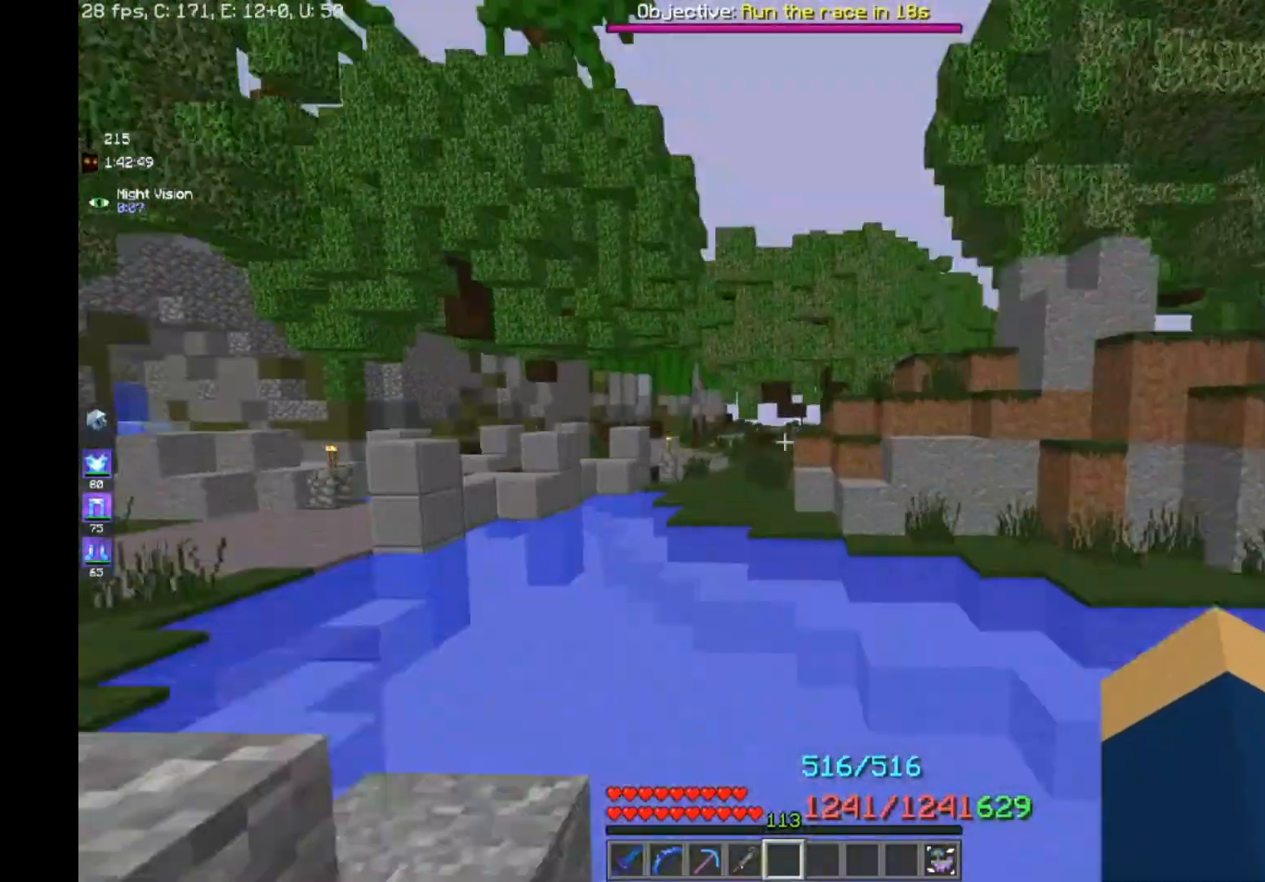
{"keys": ["space", "w"], "mouse": [], "events": [[40, "space", "down"]]}
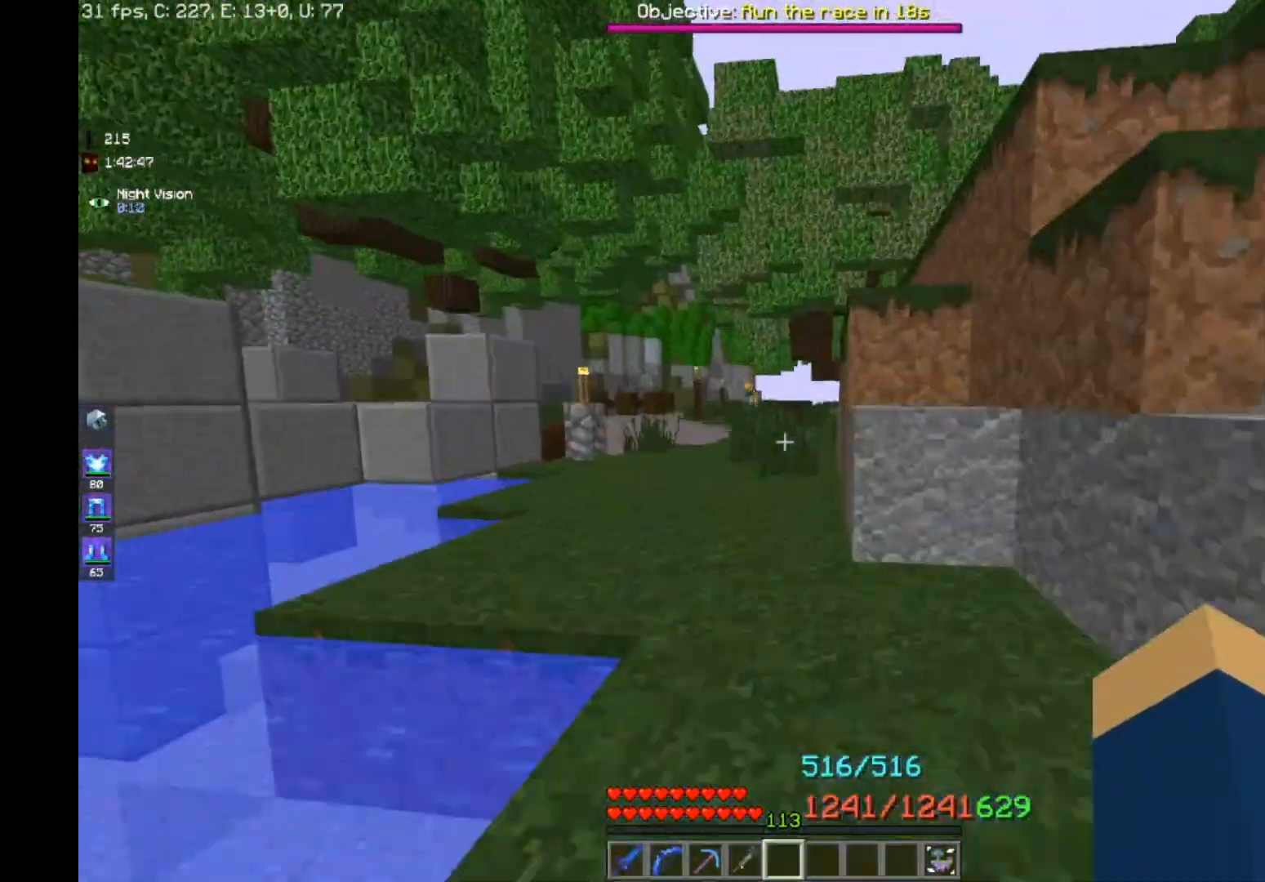
{"keys": ["space", "w"], "mouse": [], "events": []}
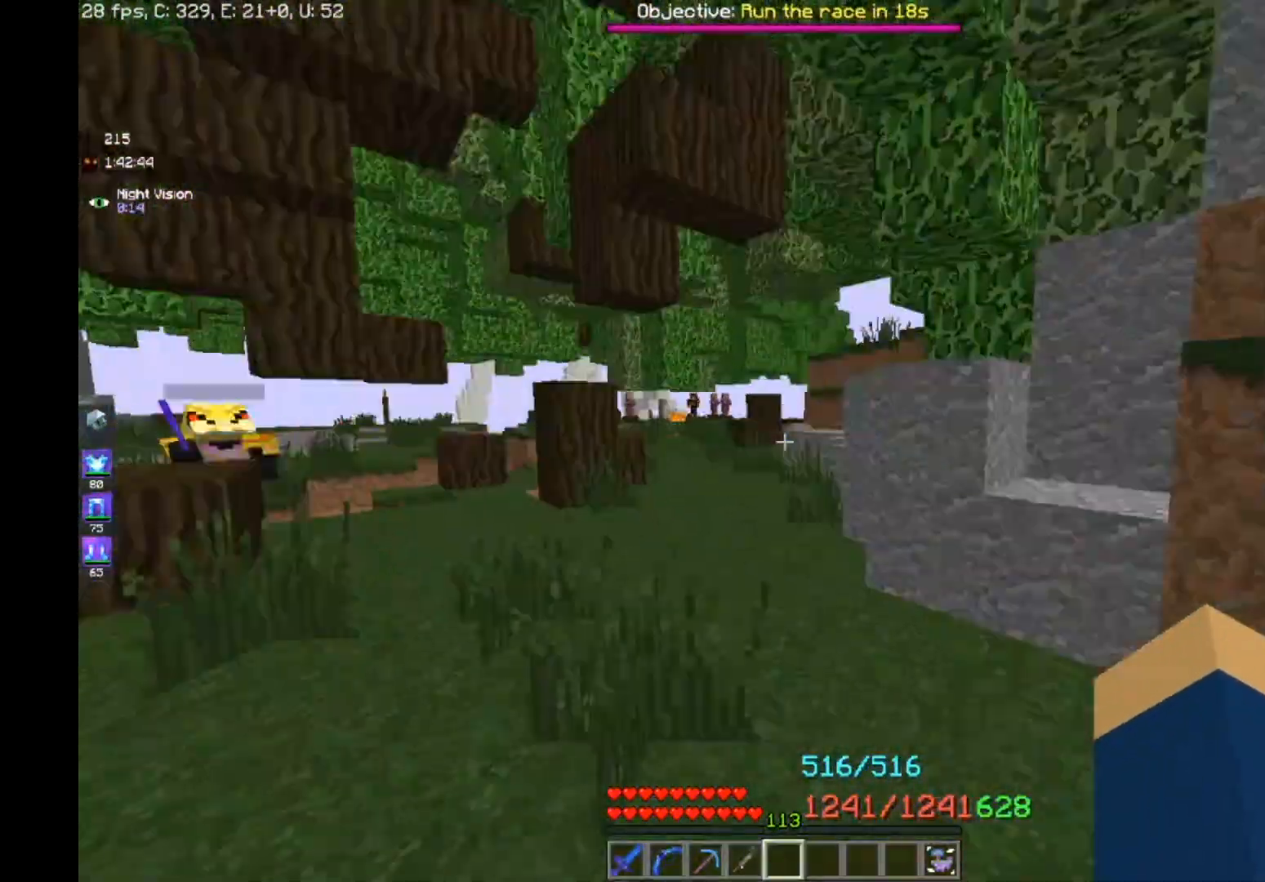
{"keys": ["w"], "mouse": [], "events": [[80, "space", "up"]]}
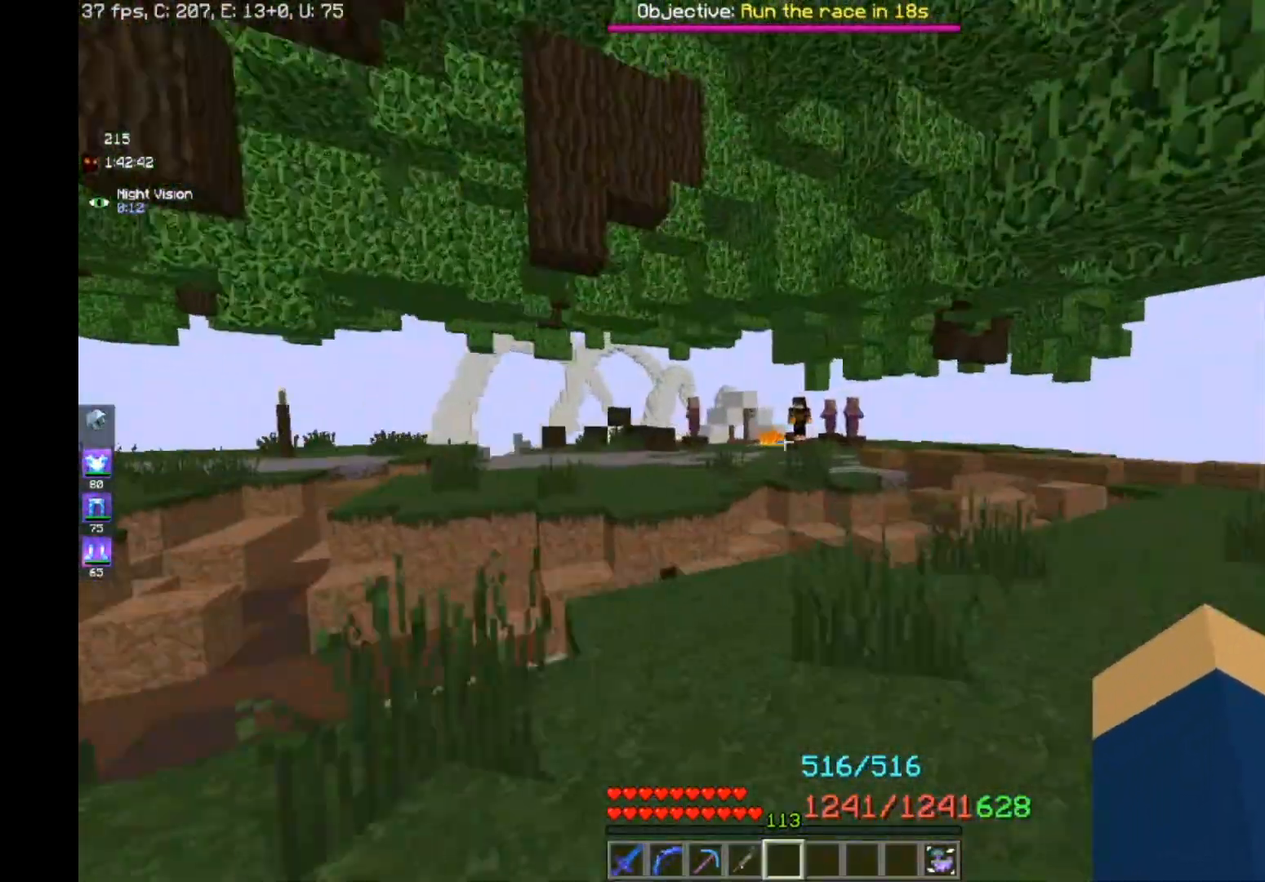
{"keys": ["w"], "mouse": [], "events": [[160, "space", "down"], [240, "space", "up"]]}
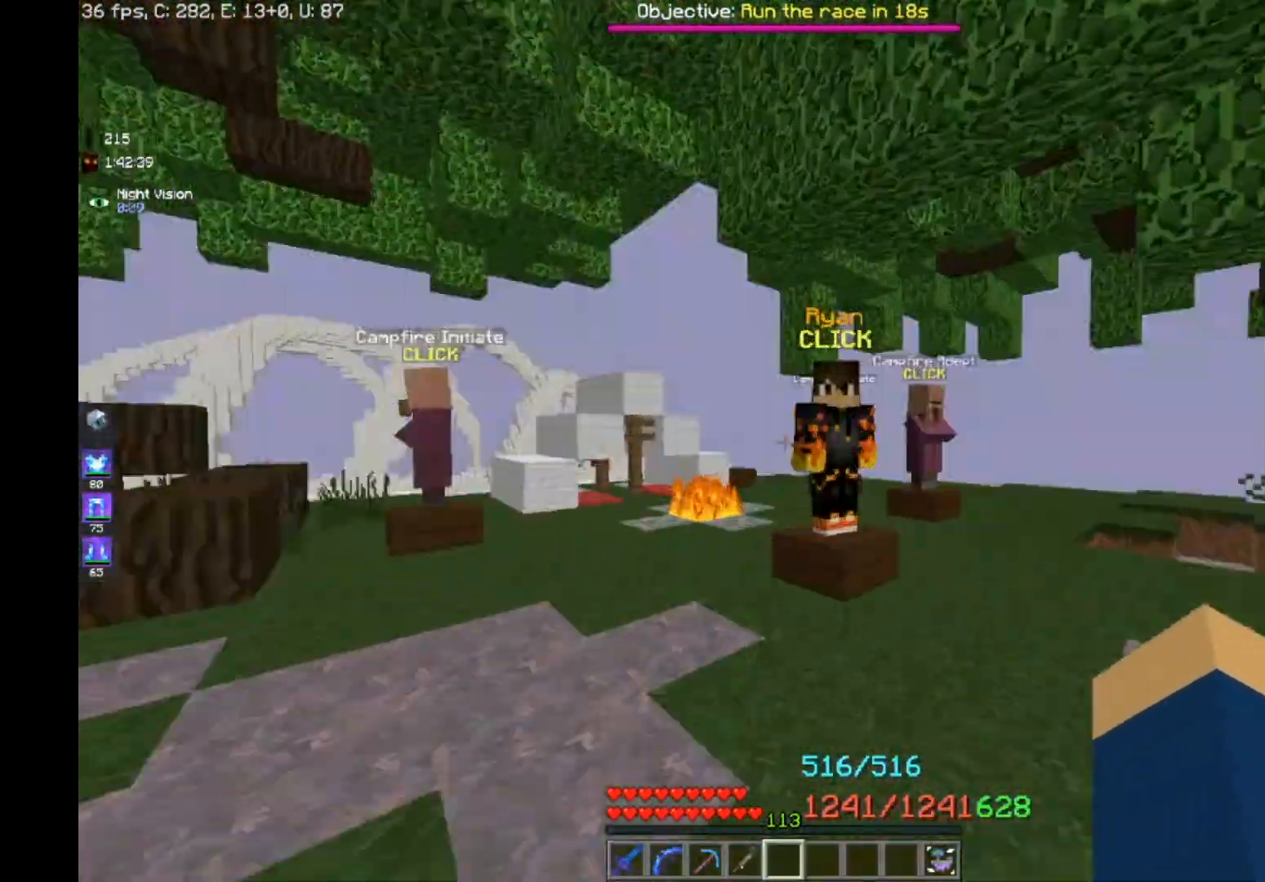
{"keys": [], "mouse": [], "events": [[80, "a", "down"], [120, "w", "up"], [200, "a", "up"]]}